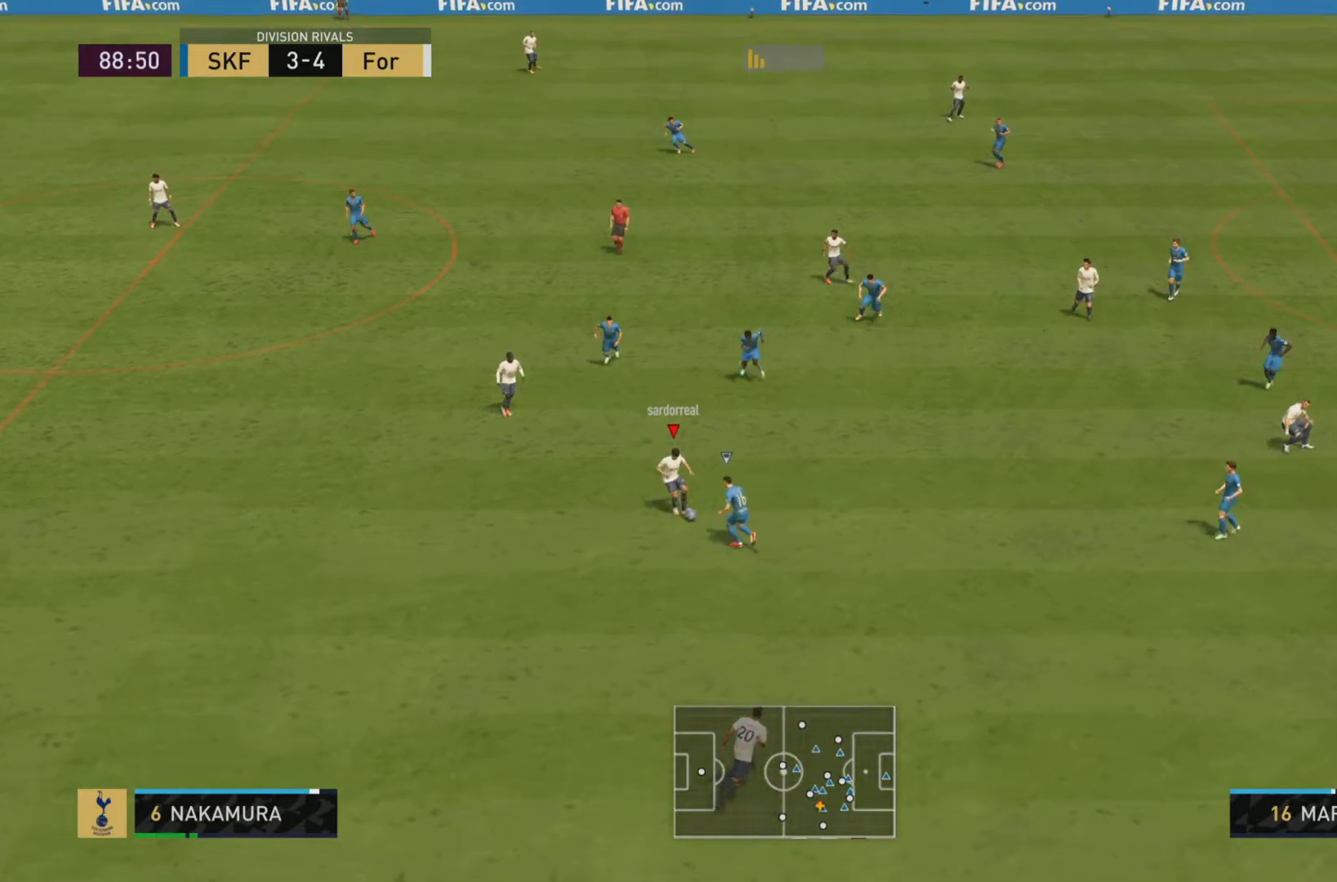
Gameplay with a controller (PlayStation layout); each line is a JSON object with the inputs held at the frame after it. "events" lists button and stick changes between this image and that frame as [ms after this image, input, new state], when the widget could be followed in between. Not read: L3 R3.
{"buttons": [], "left_stick": "center", "right_stick": "center", "events": [[50, "L1", "down"], [150, "L1", "up"], [200, "left_stick", "center"]]}
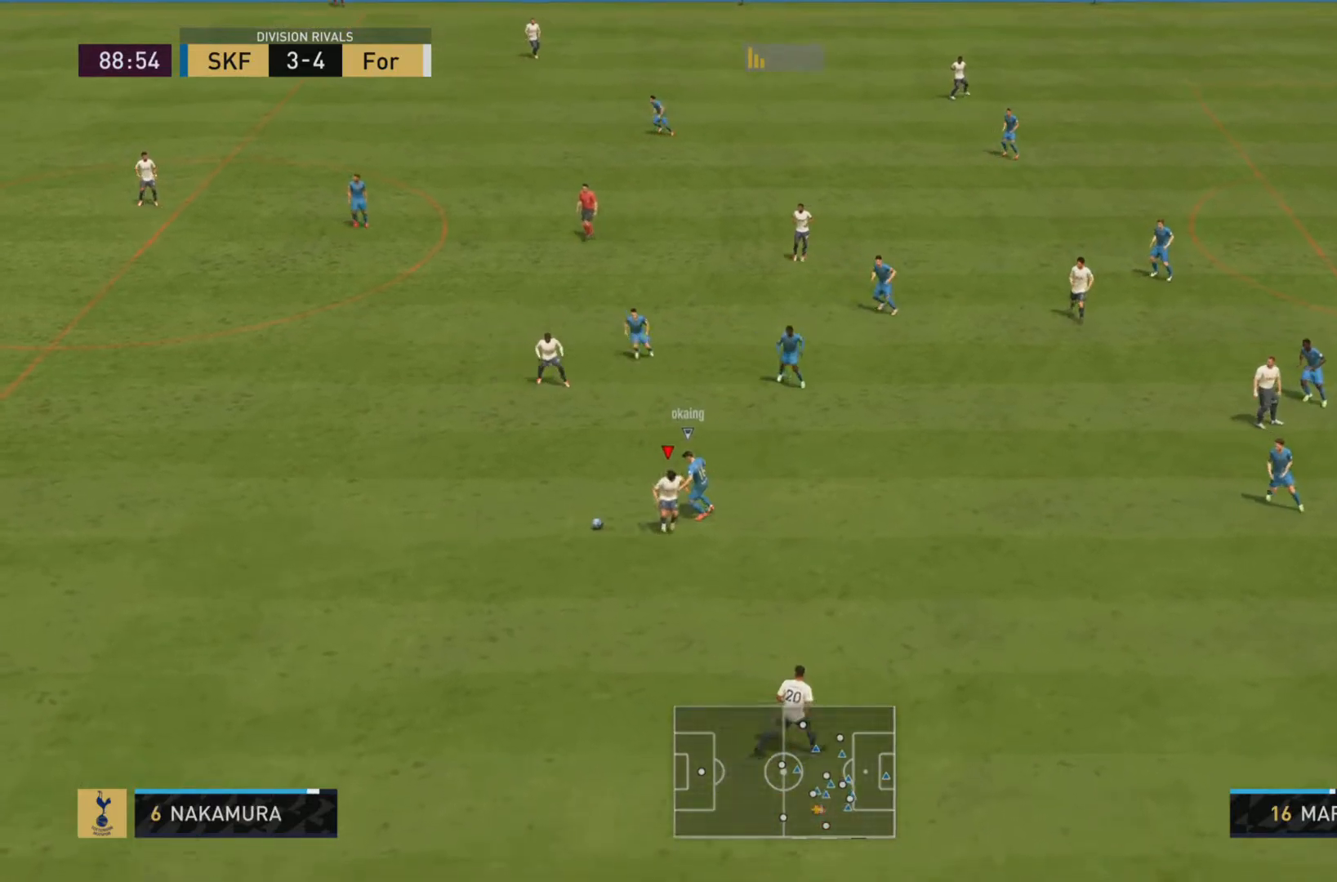
{"buttons": ["R1"], "left_stick": "left", "right_stick": "center", "events": [[184, "left_stick", "down-left"], [284, "left_stick", "left"], [301, "R1", "down"]]}
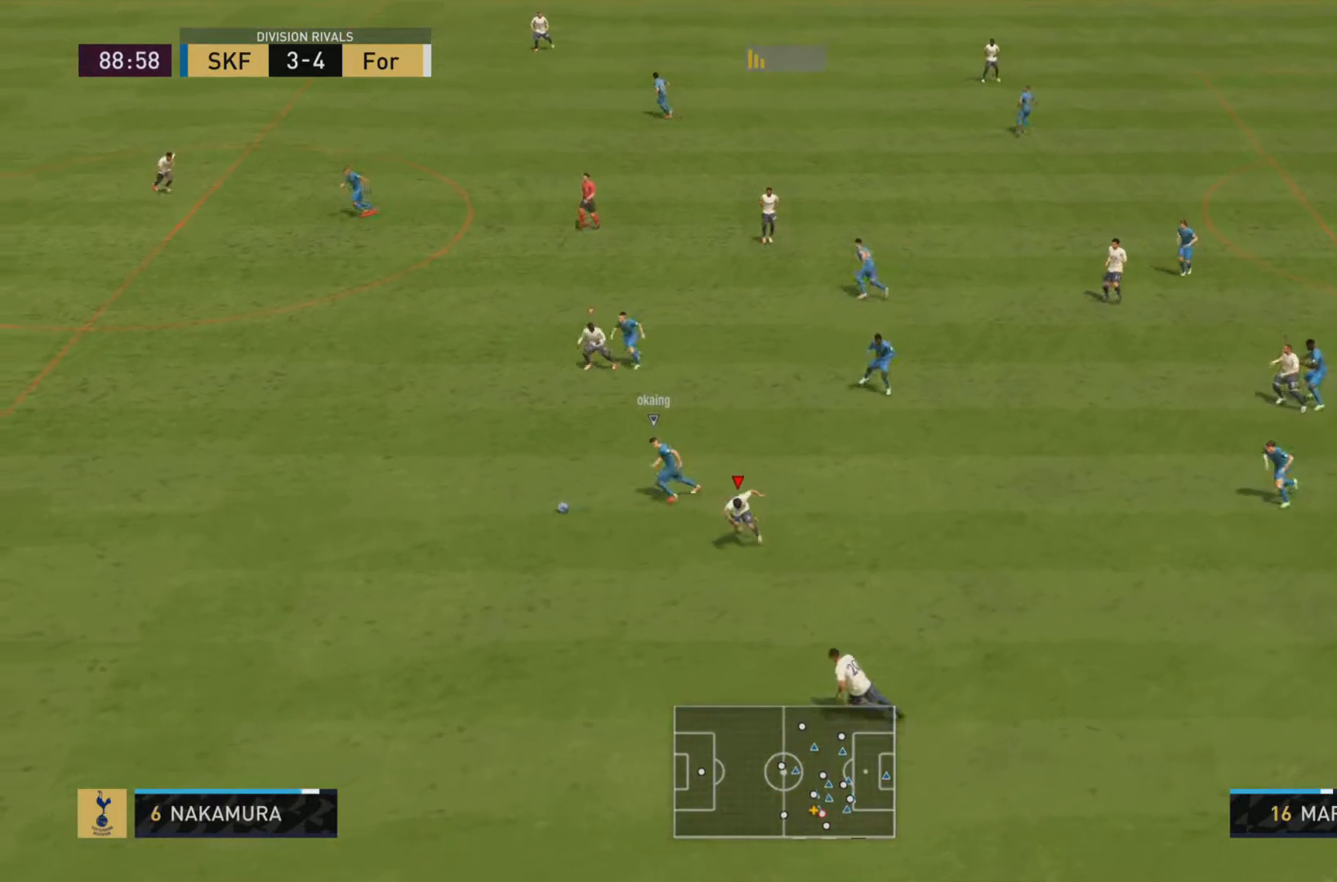
{"buttons": ["L2", "R1"], "left_stick": "down-left", "right_stick": "center", "events": [[300, "left_stick", "down-left"], [467, "L2", "down"]]}
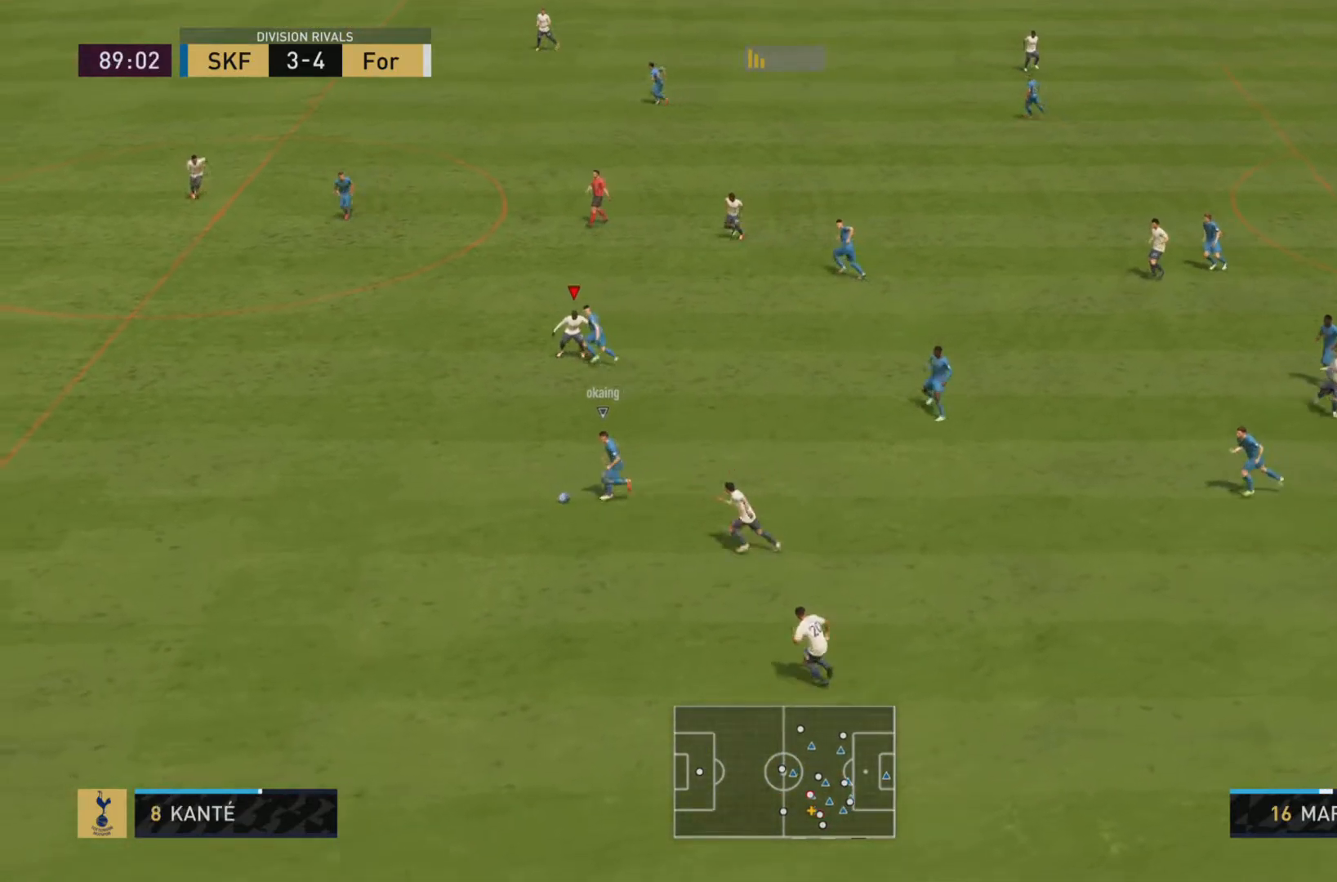
{"buttons": ["R1"], "left_stick": "down-left", "right_stick": "center", "events": [[150, "L2", "up"]]}
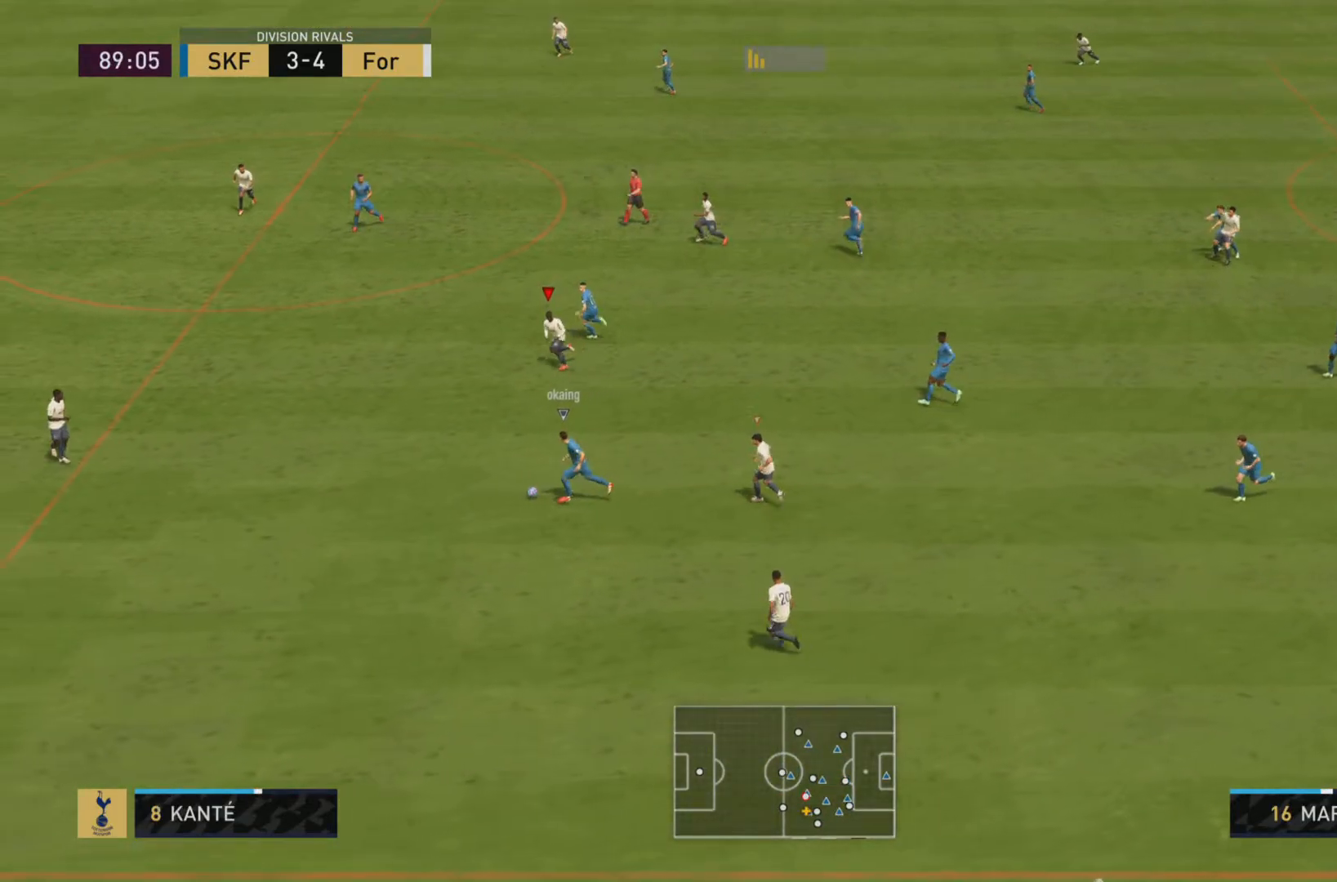
{"buttons": ["R1"], "left_stick": "down-left", "right_stick": "center", "events": []}
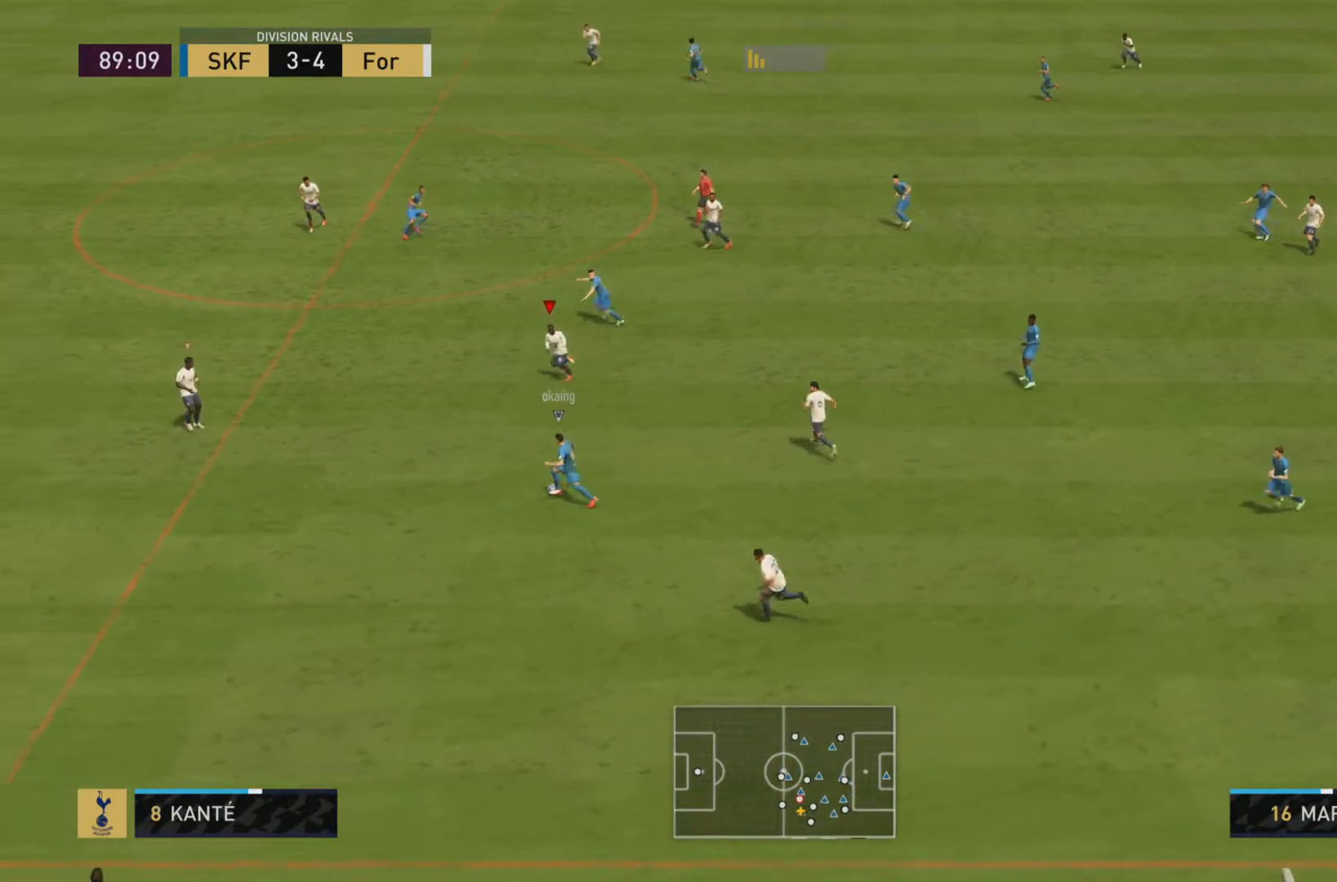
{"buttons": ["R1"], "left_stick": "down-left", "right_stick": "center", "events": []}
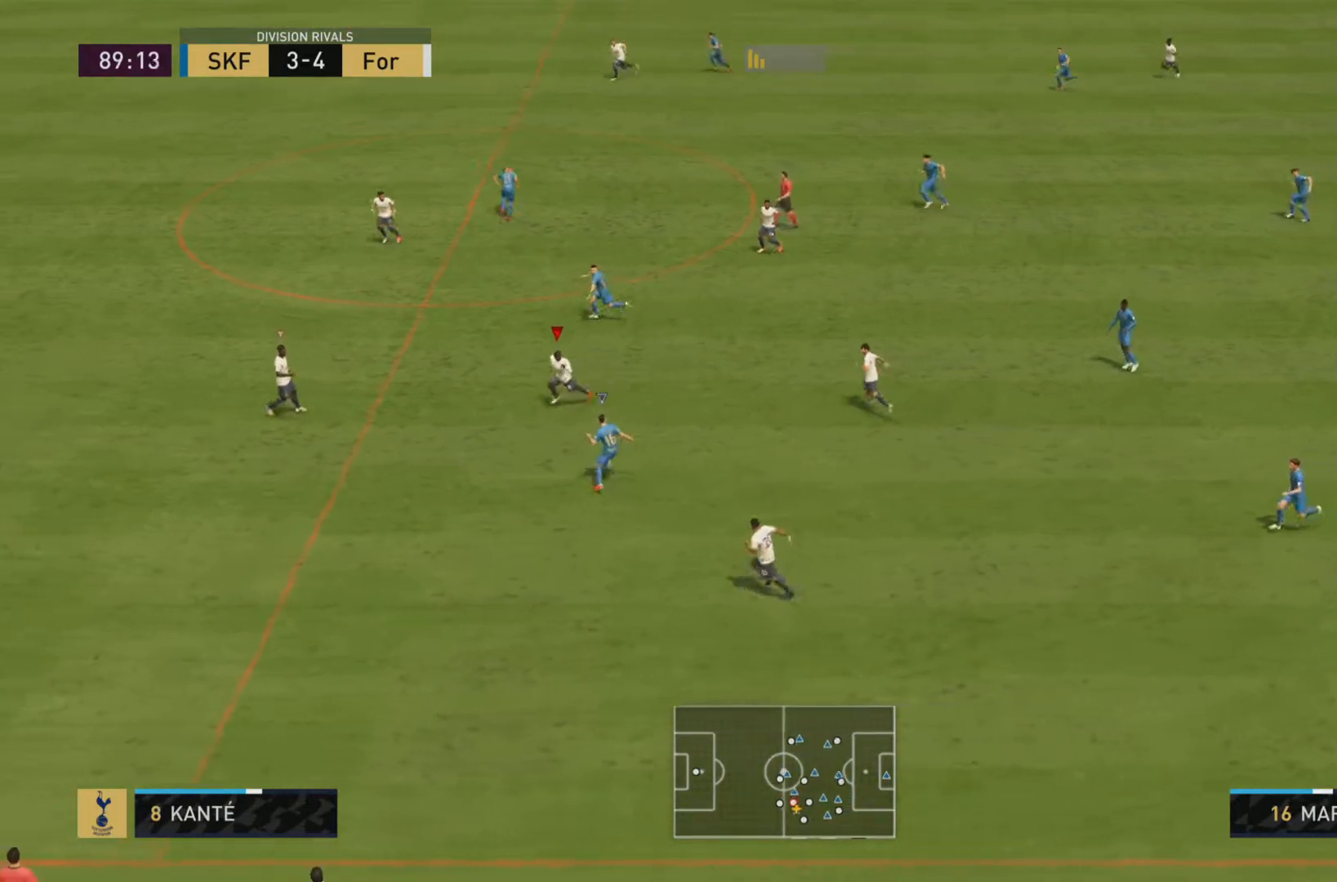
{"buttons": ["L1"], "left_stick": "up-left", "right_stick": "center", "events": [[167, "L1", "down"], [234, "left_stick", "up-left"], [267, "R1", "up"], [334, "R1", "down"], [467, "R1", "up"]]}
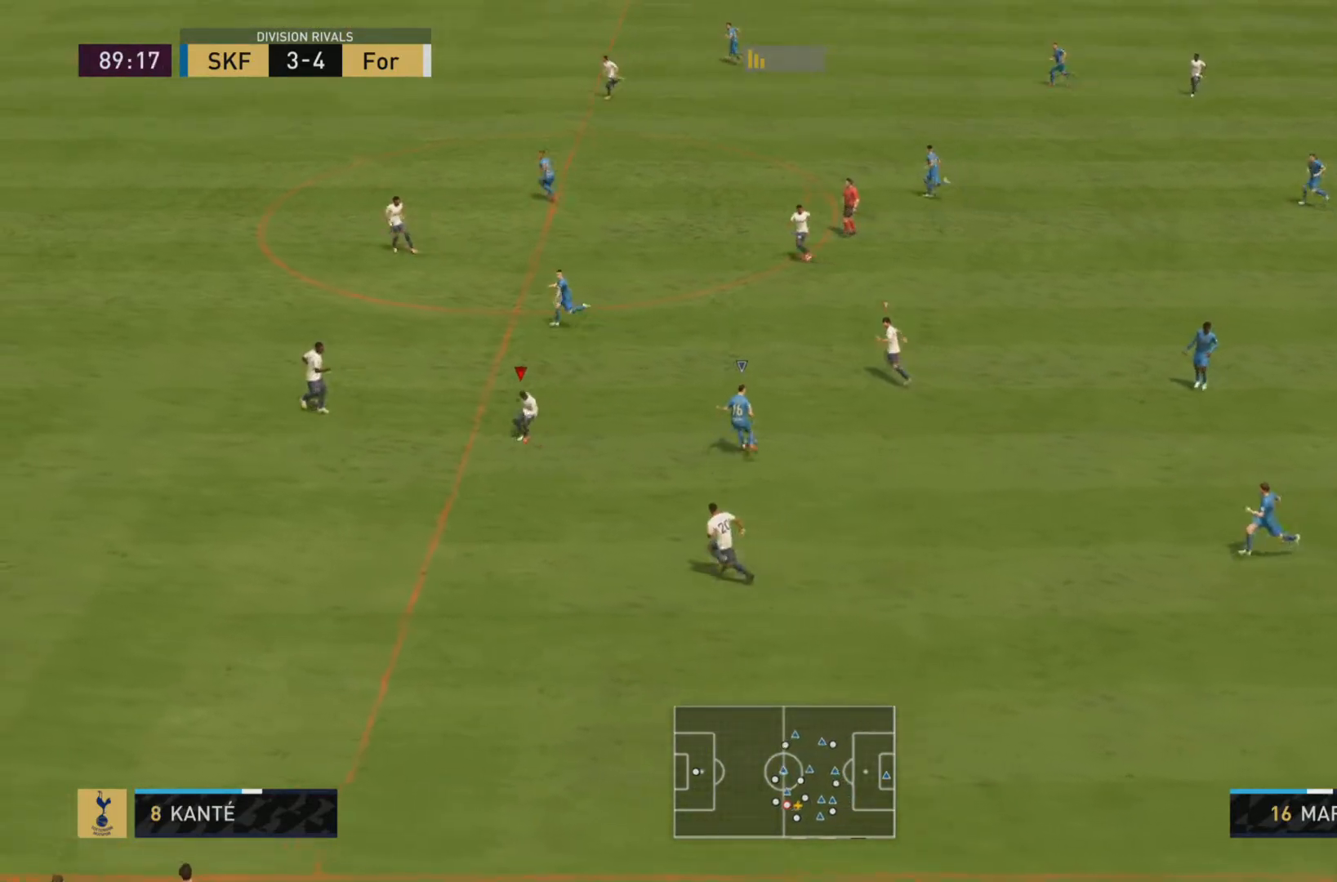
{"buttons": ["R1"], "left_stick": "up-left", "right_stick": "center", "events": [[33, "R1", "down"], [350, "L1", "up"]]}
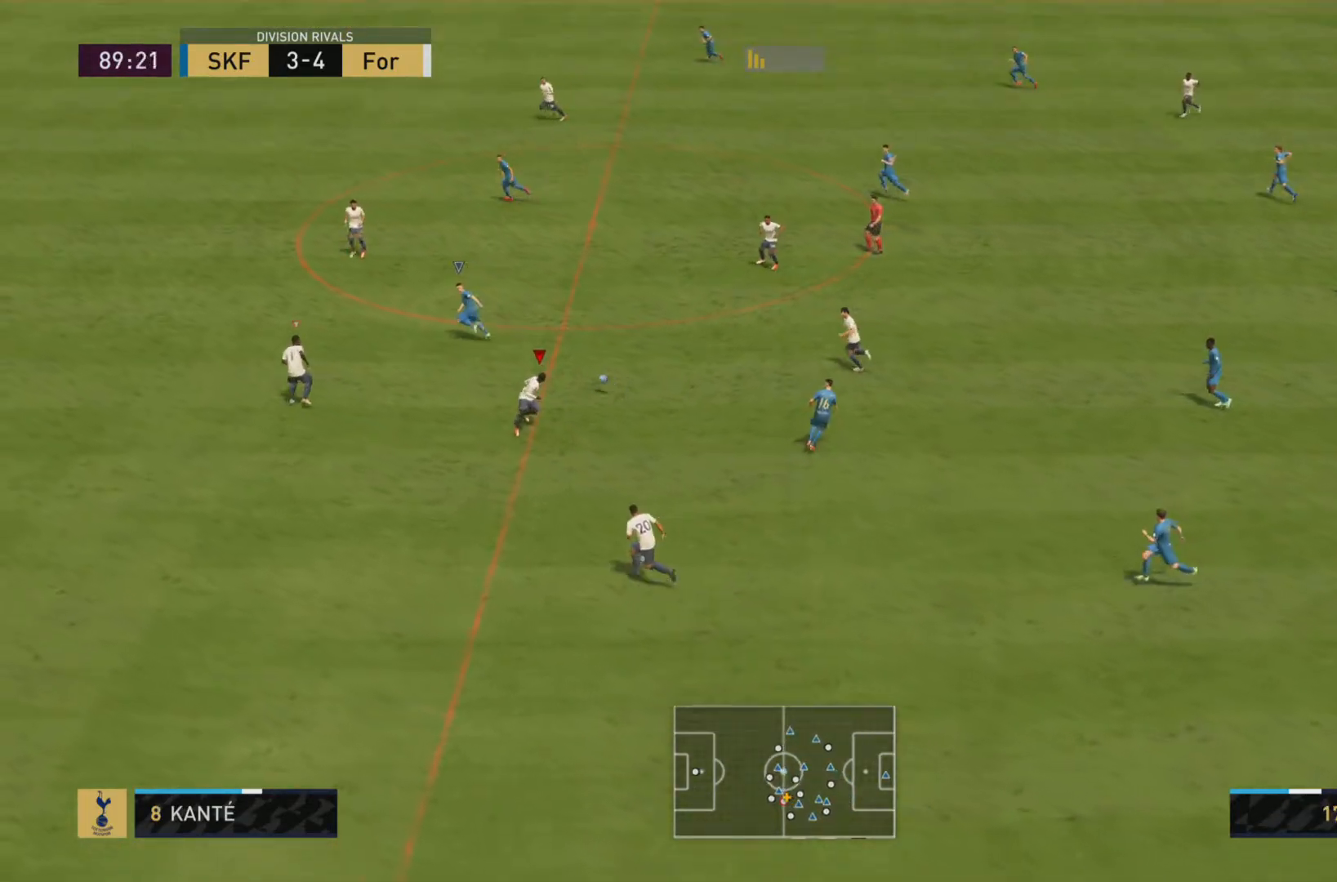
{"buttons": ["L2", "R2"], "left_stick": "up-left", "right_stick": "center", "events": [[300, "R2", "down"], [334, "R1", "up"], [351, "left_stick", "up"], [434, "L2", "down"], [484, "left_stick", "up-left"]]}
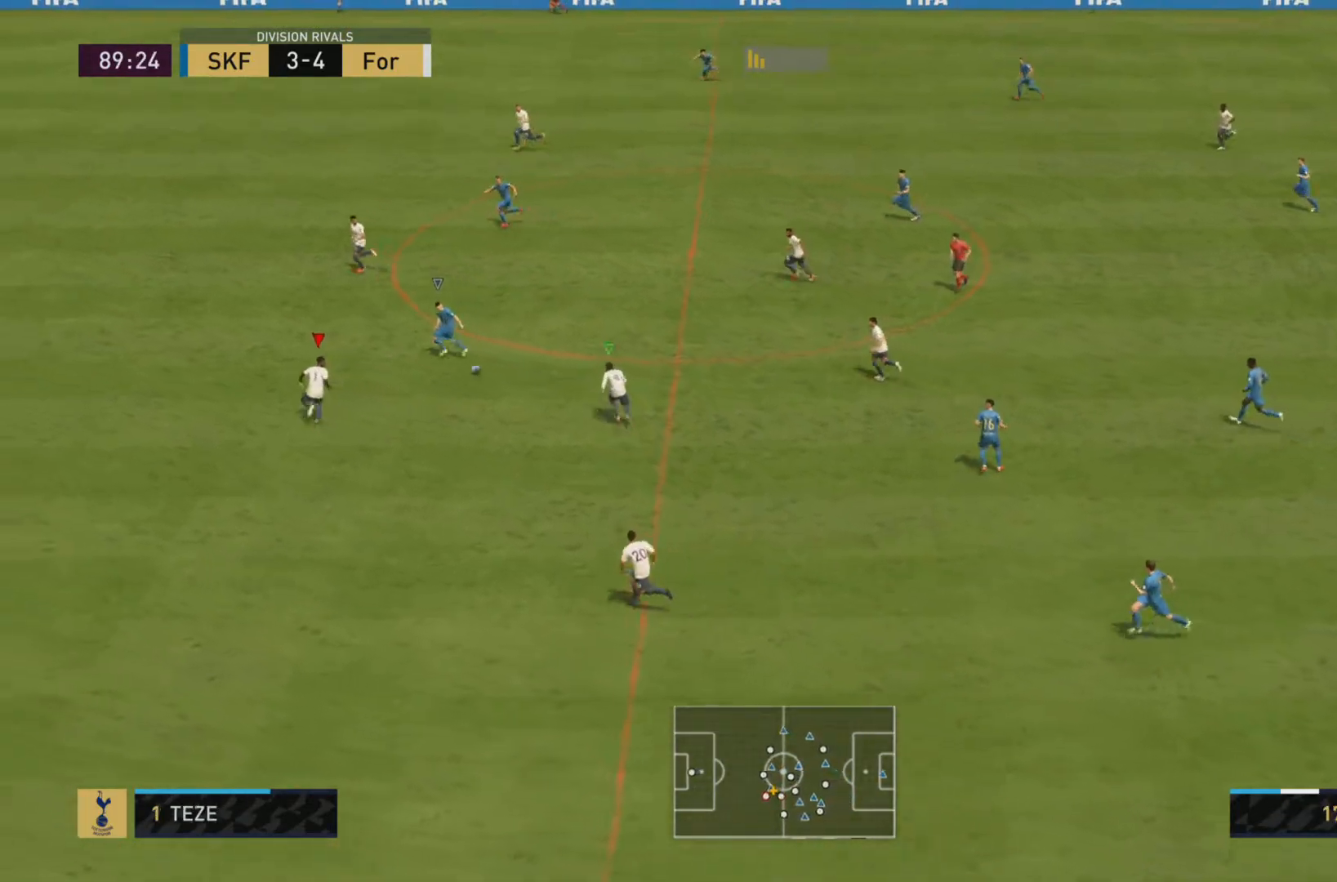
{"buttons": ["R1"], "left_stick": "up-left", "right_stick": "center", "events": [[16, "left_stick", "center"], [33, "R2", "up"], [66, "L2", "up"], [217, "left_stick", "up-left"], [250, "R1", "down"]]}
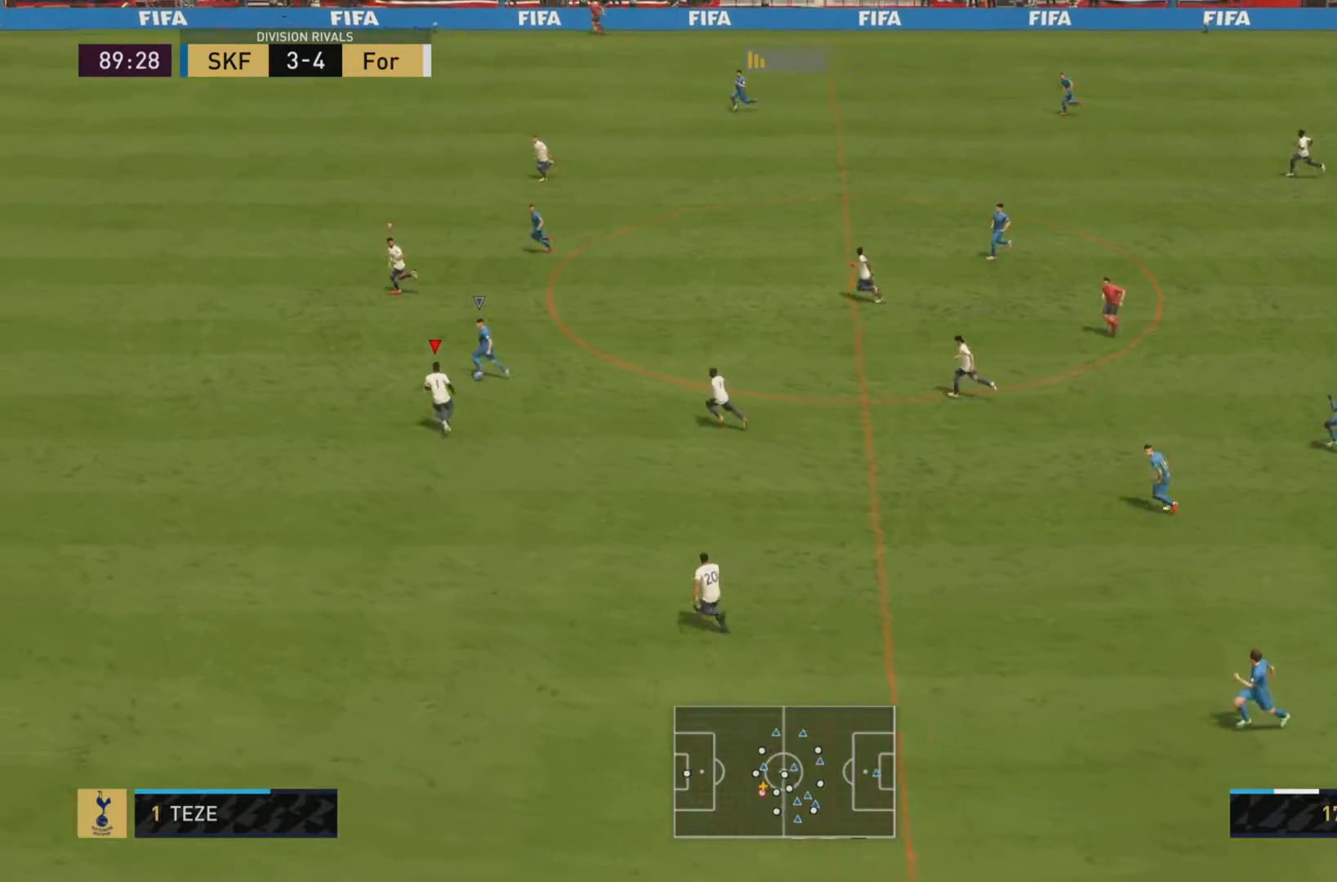
{"buttons": ["R1"], "left_stick": "up-left", "right_stick": "center", "events": []}
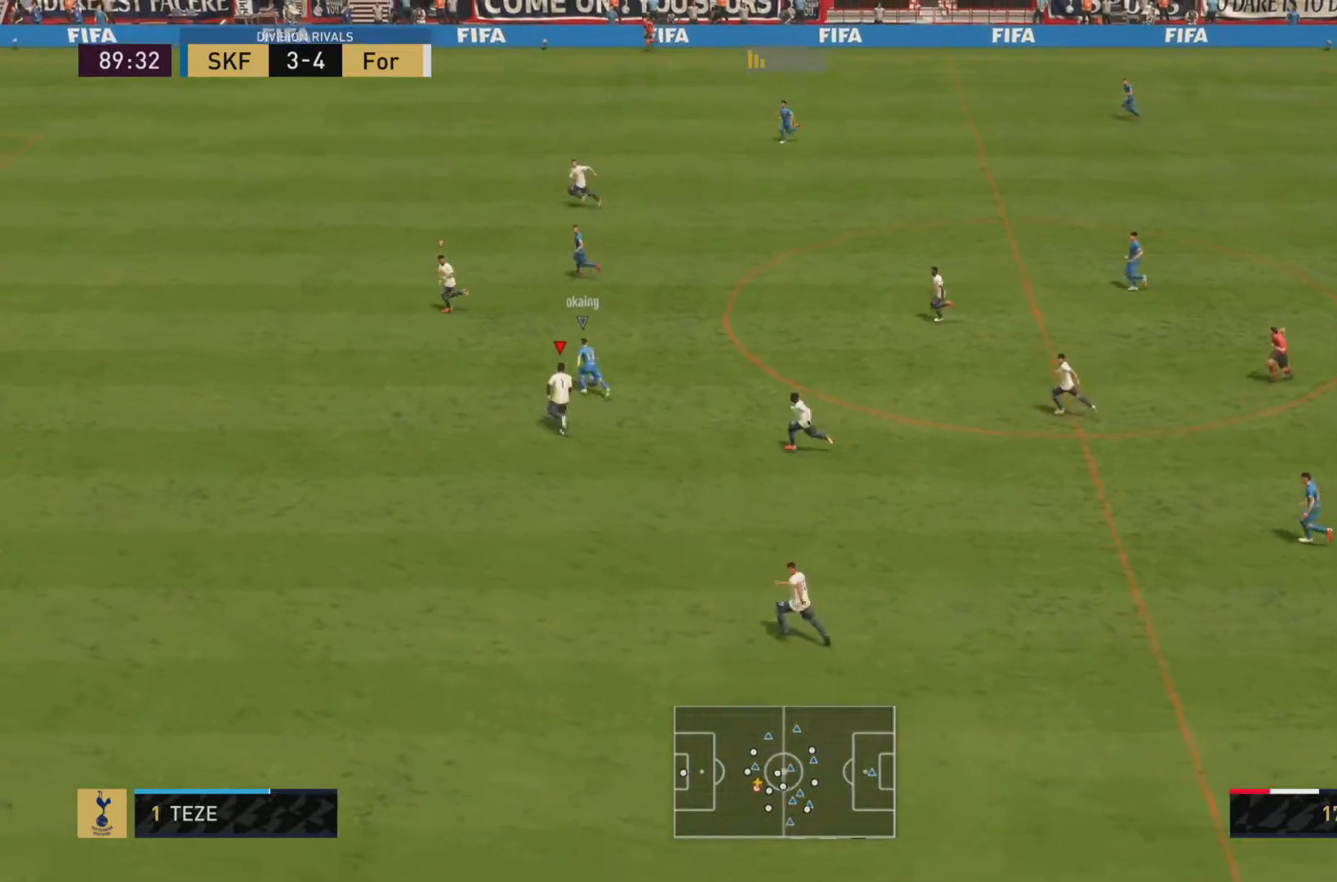
{"buttons": ["R1"], "left_stick": "up-left", "right_stick": "center", "events": []}
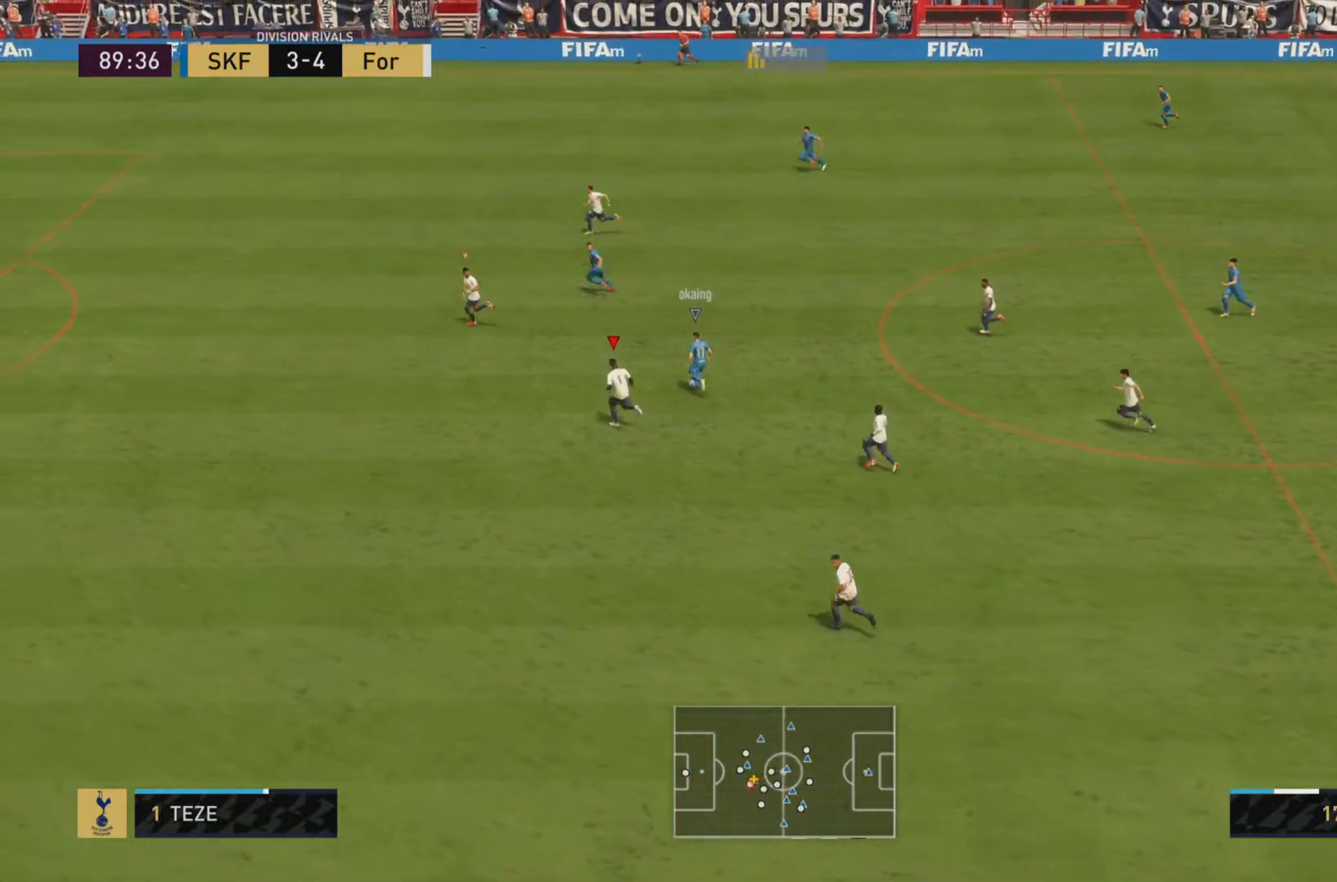
{"buttons": ["L2", "R1"], "left_stick": "up-left", "right_stick": "center", "events": [[384, "L2", "down"]]}
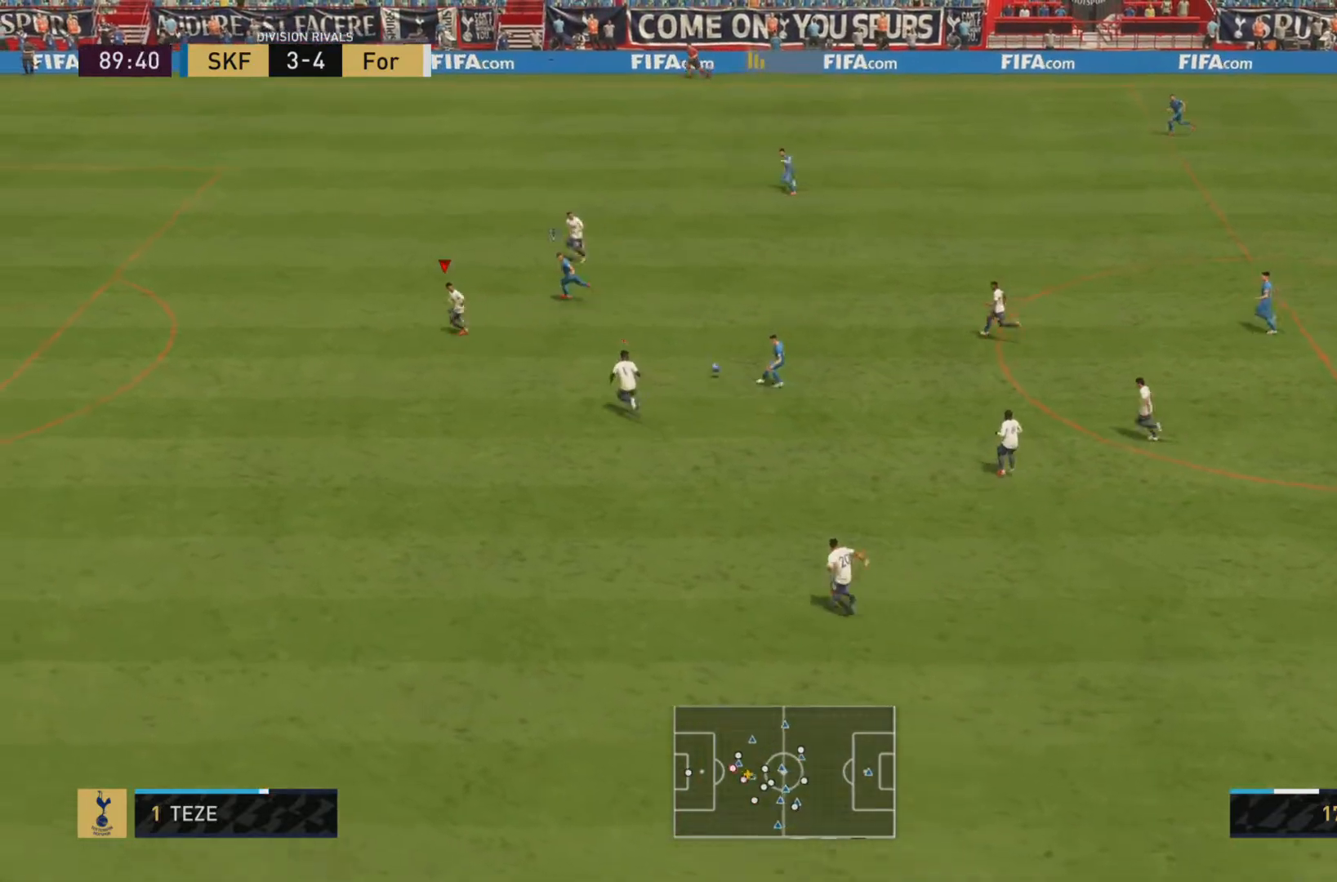
{"buttons": ["R1"], "left_stick": "up-left", "right_stick": "center", "events": [[33, "L2", "up"]]}